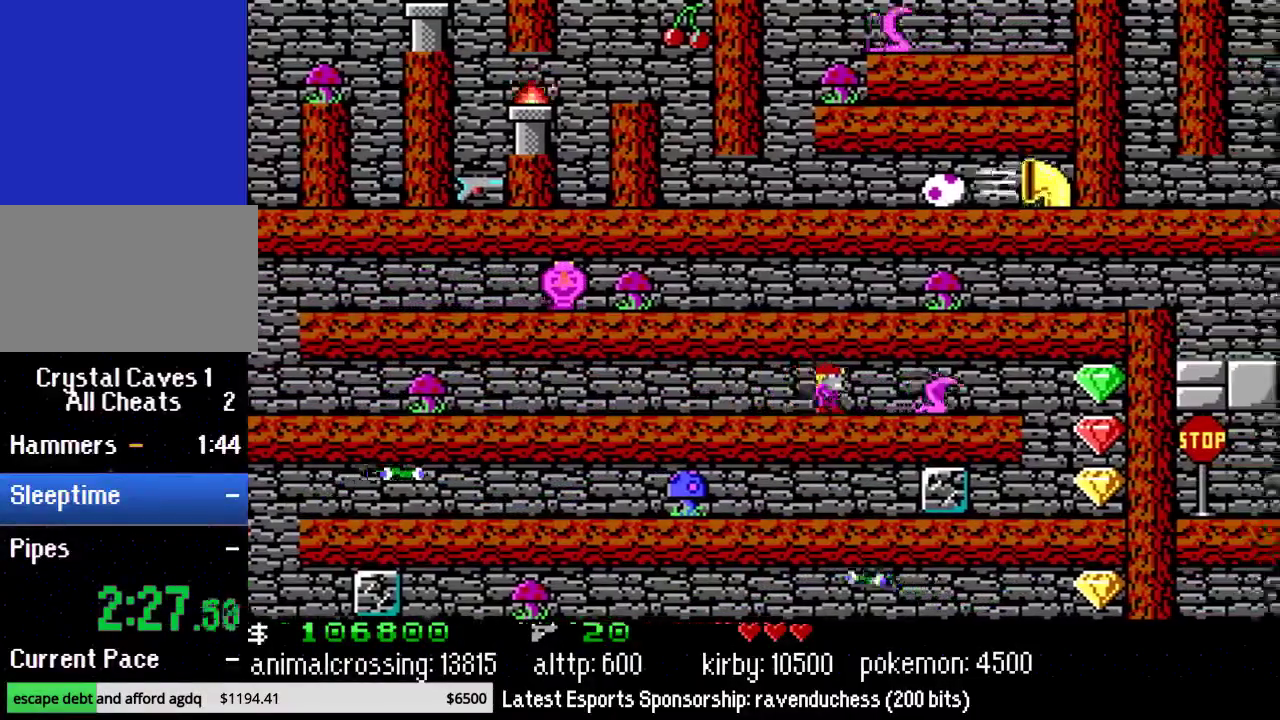
Gameplay with a controller (Nintendo layout); each line is a JSON object with the inputs held at the frame after it. "events" lists button and stick changes between this image and that frame as [ms after this image, input, new state], when the widget could be followed in between. Not read: L3 R3.
{"buttons": ["DPAD_RIGHT"], "events": [[300, "X", "down"], [467, "X", "up"]]}
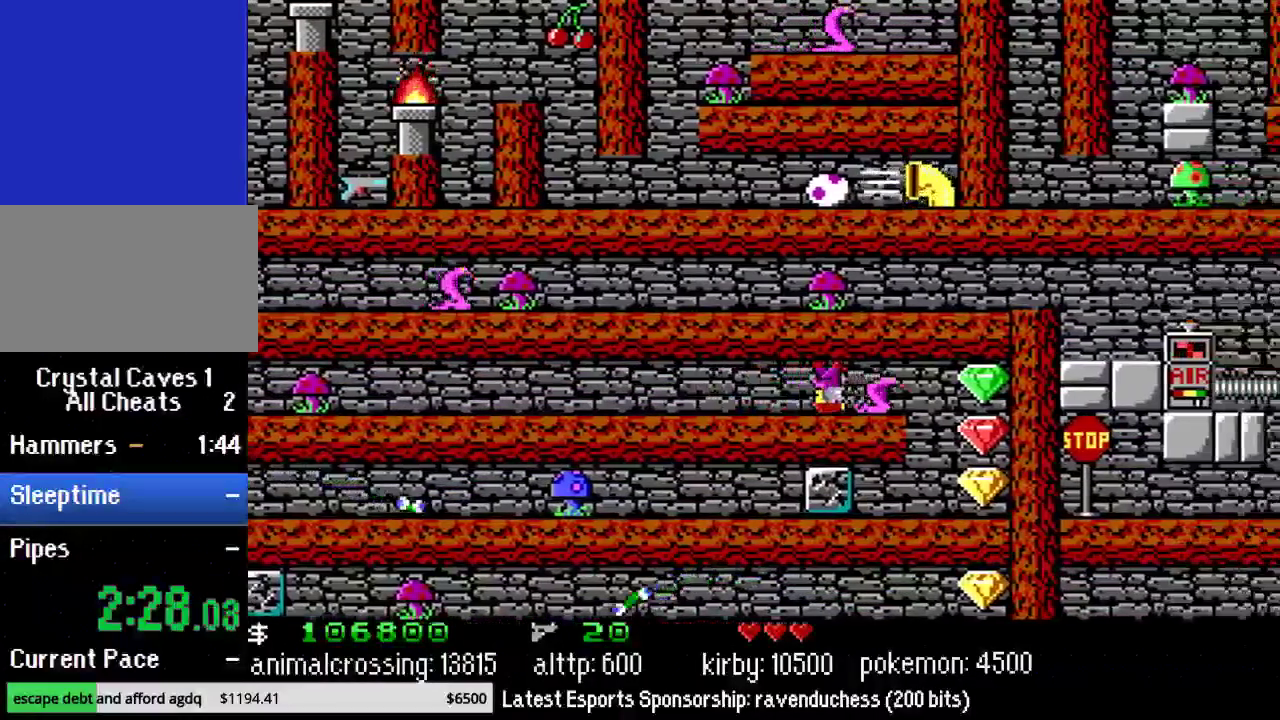
{"buttons": ["DPAD_RIGHT"], "events": []}
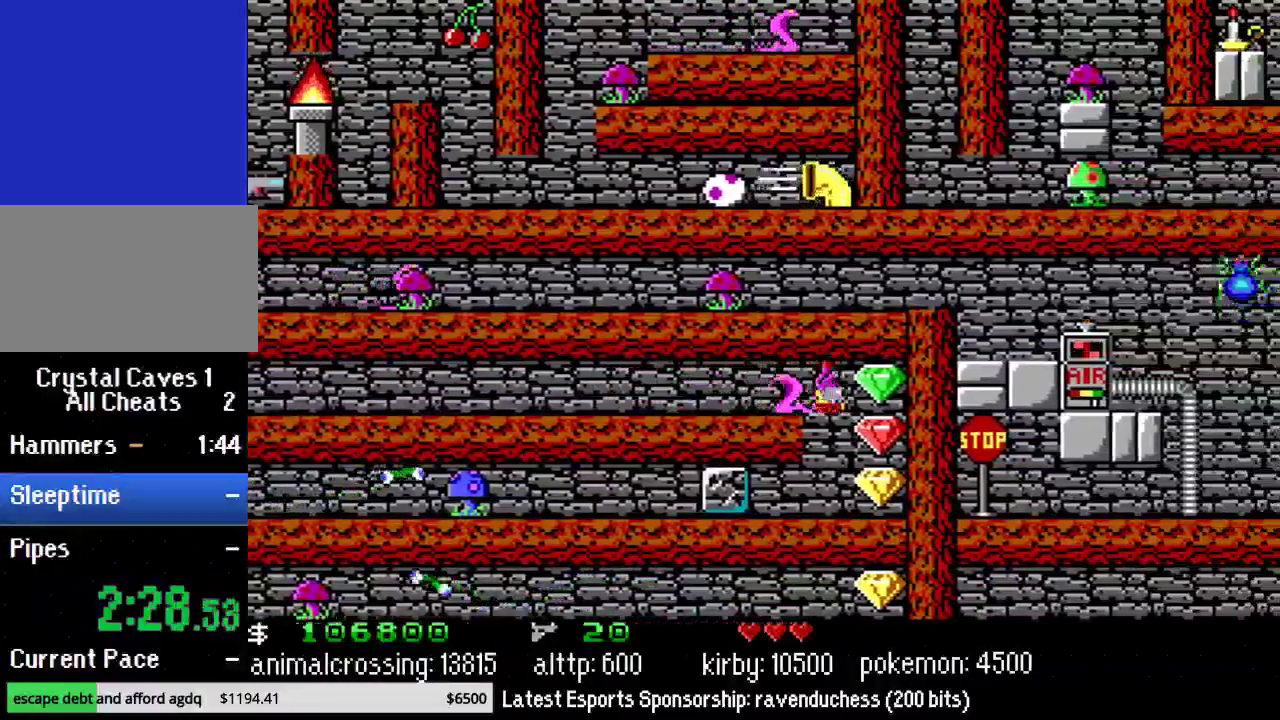
{"buttons": ["DPAD_LEFT"], "events": [[183, "X", "down"], [250, "DPAD_RIGHT", "up"], [267, "DPAD_LEFT", "down"], [333, "X", "up"]]}
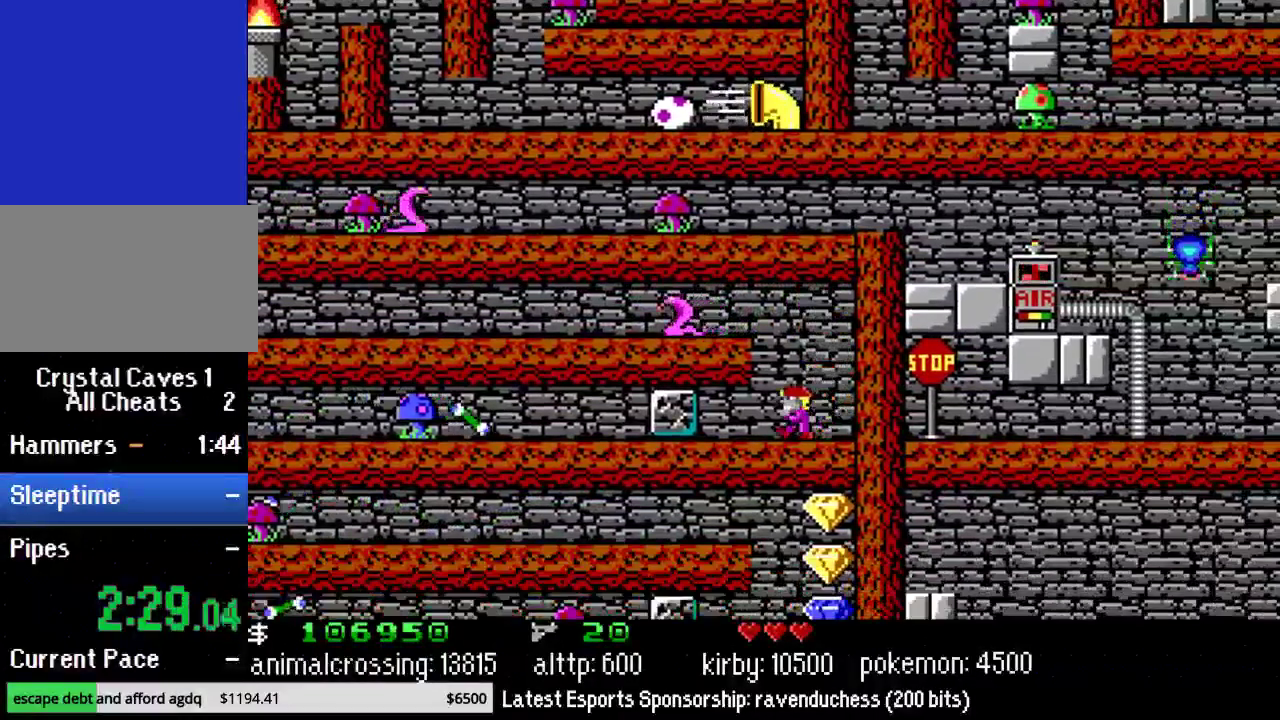
{"buttons": ["DPAD_LEFT"], "events": [[33, "Y", "down"], [183, "Y", "up"]]}
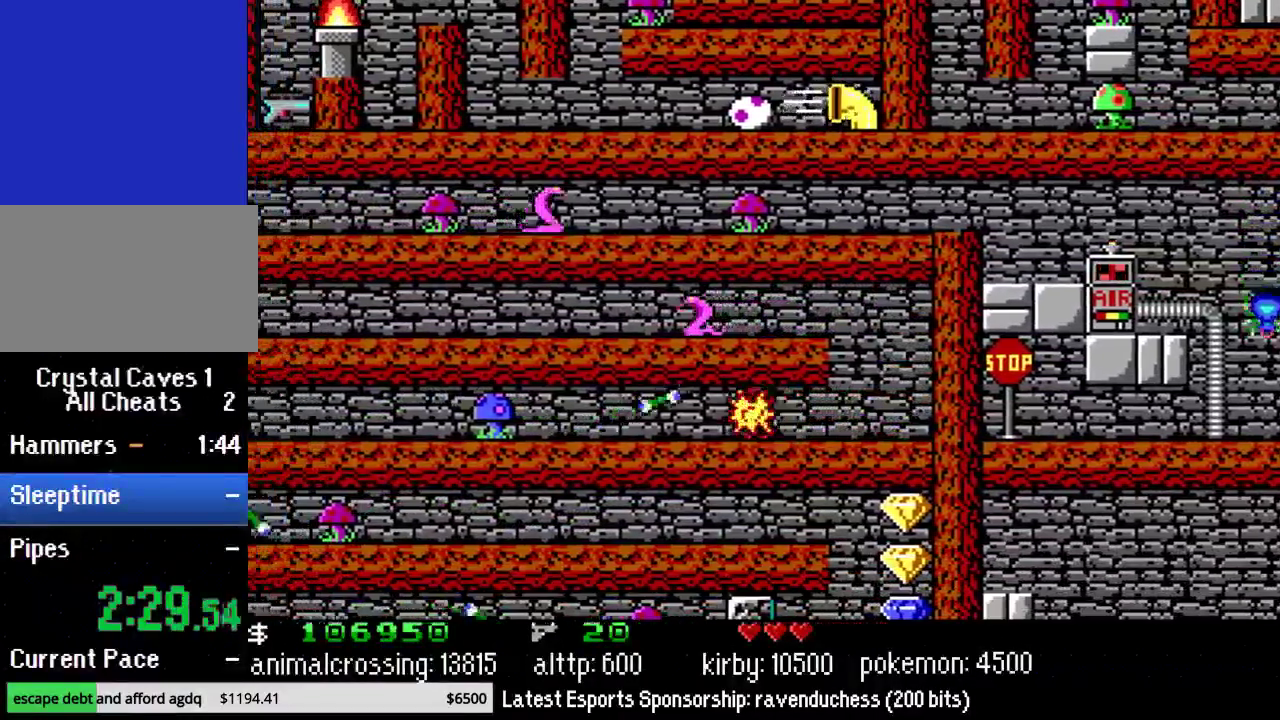
{"buttons": ["DPAD_LEFT"], "events": []}
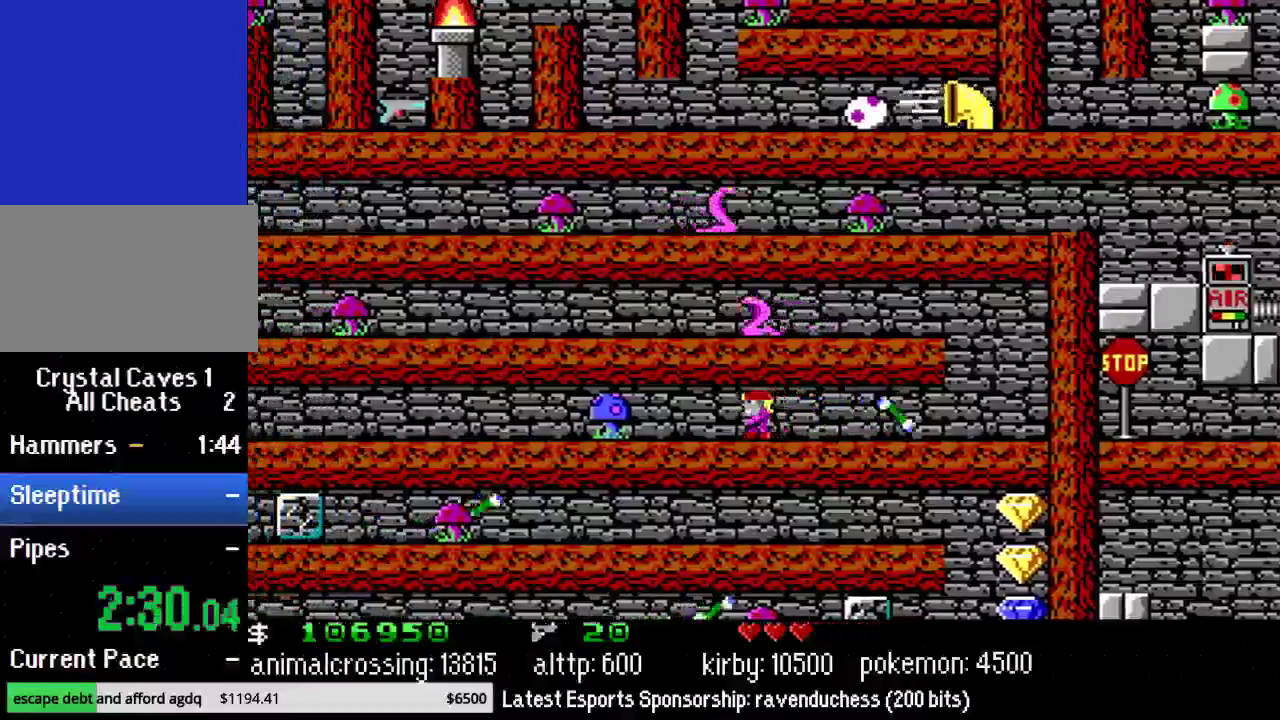
{"buttons": ["DPAD_LEFT"], "events": []}
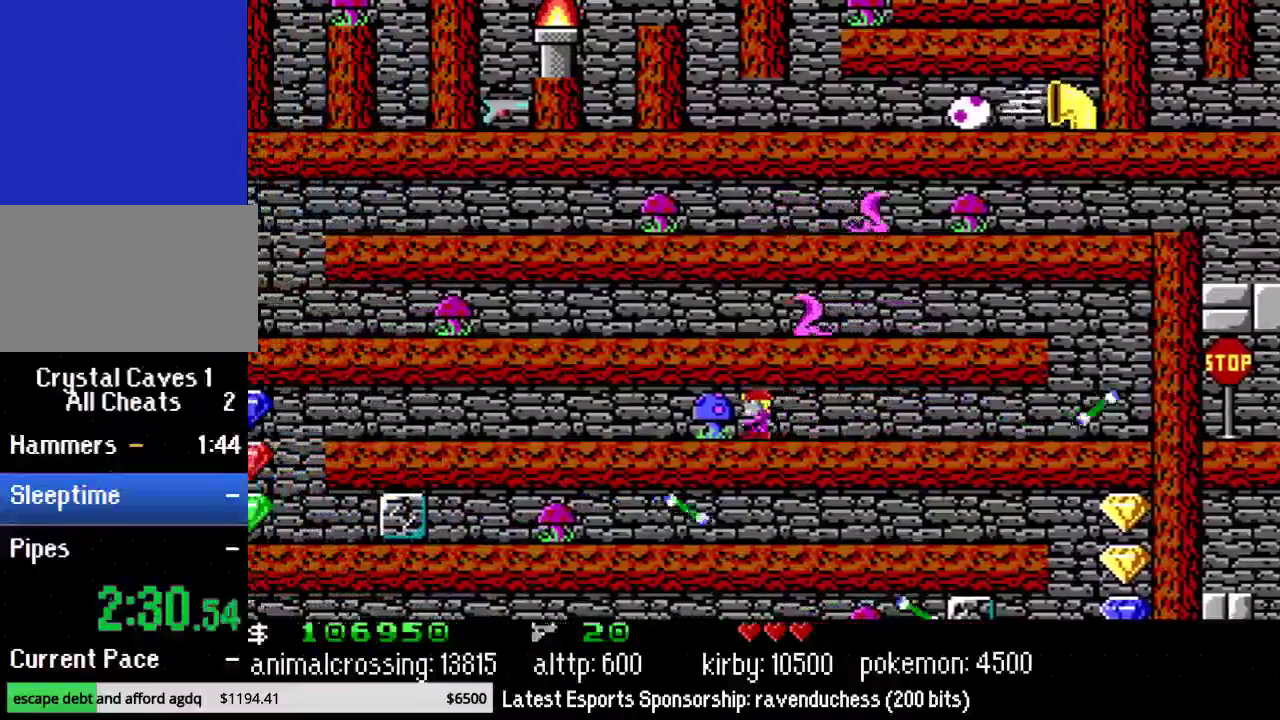
{"buttons": ["DPAD_LEFT"], "events": []}
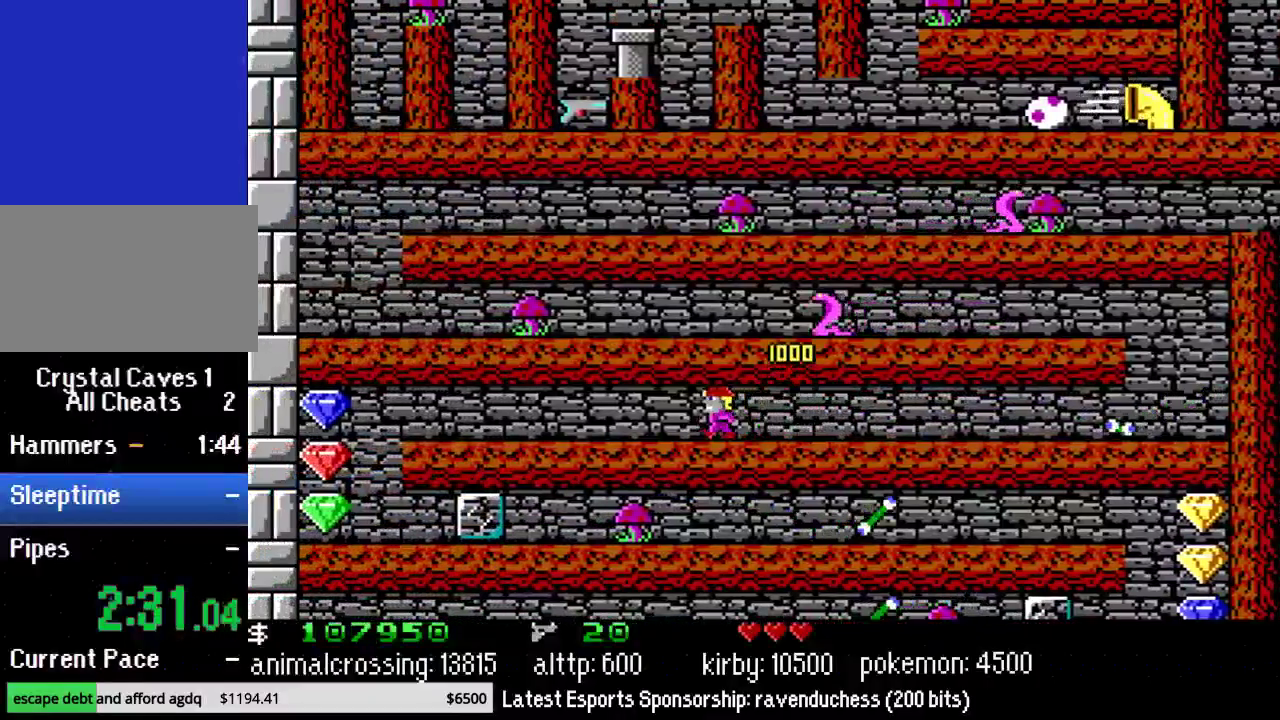
{"buttons": ["X", "DPAD_LEFT"], "events": [[433, "X", "down"]]}
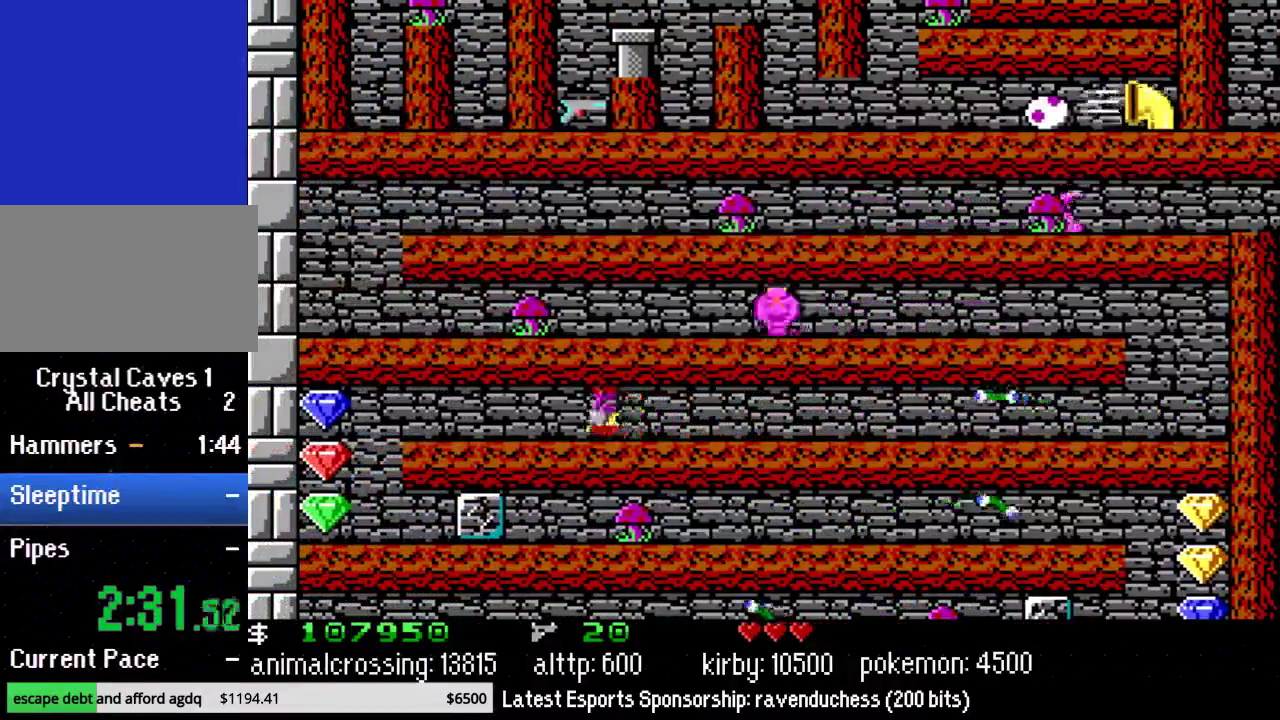
{"buttons": ["DPAD_LEFT"], "events": [[83, "X", "up"]]}
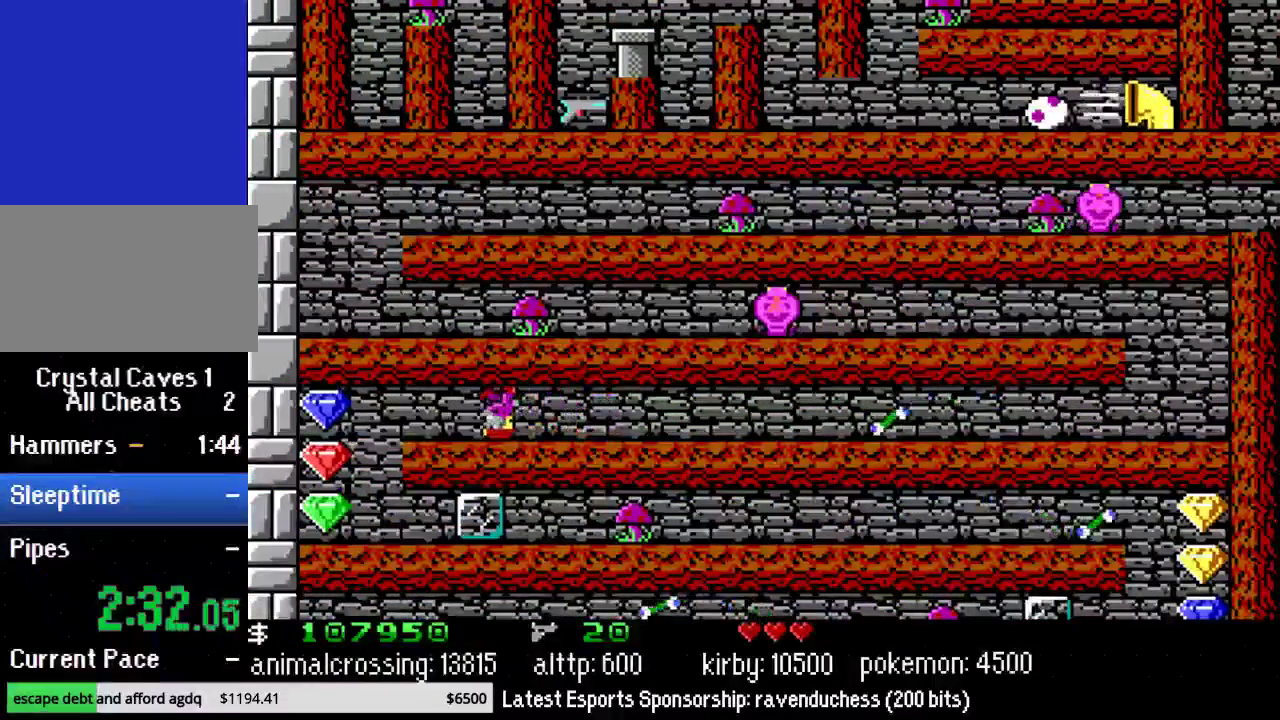
{"buttons": ["DPAD_LEFT"], "events": []}
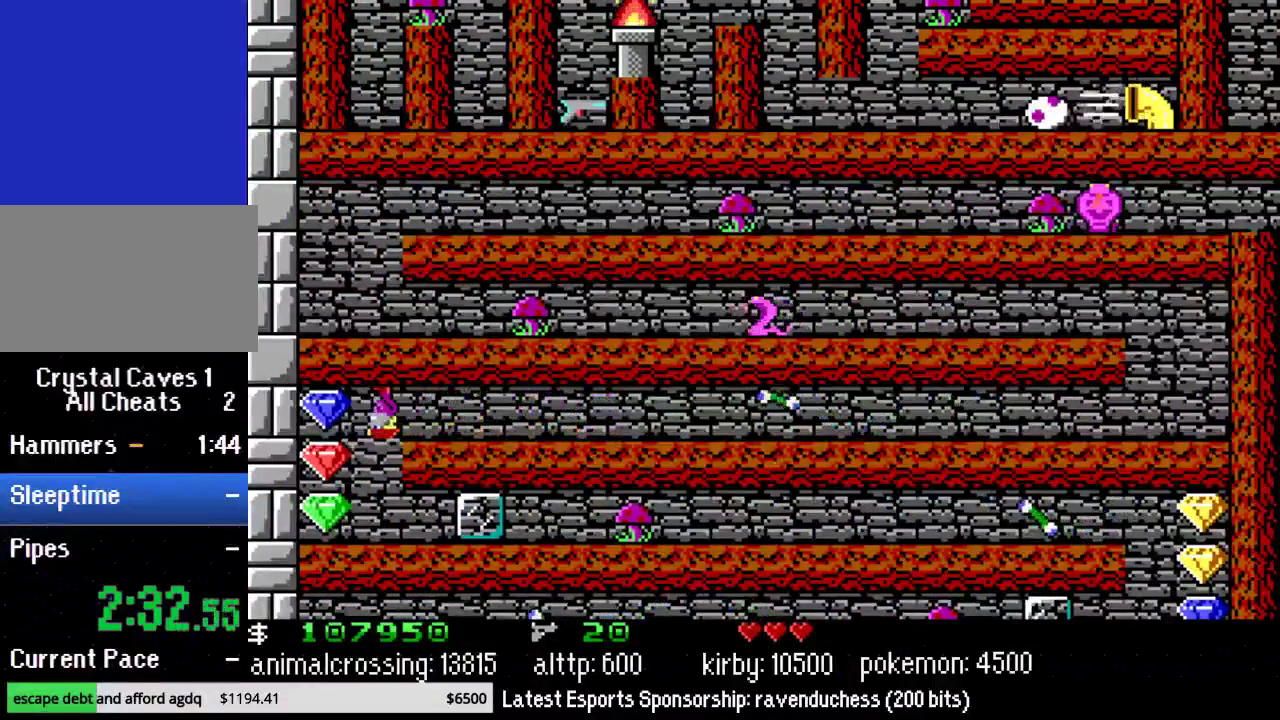
{"buttons": ["Y", "DPAD_RIGHT"], "events": [[117, "X", "down"], [217, "DPAD_LEFT", "up"], [233, "X", "up"], [267, "DPAD_RIGHT", "down"], [417, "Y", "down"]]}
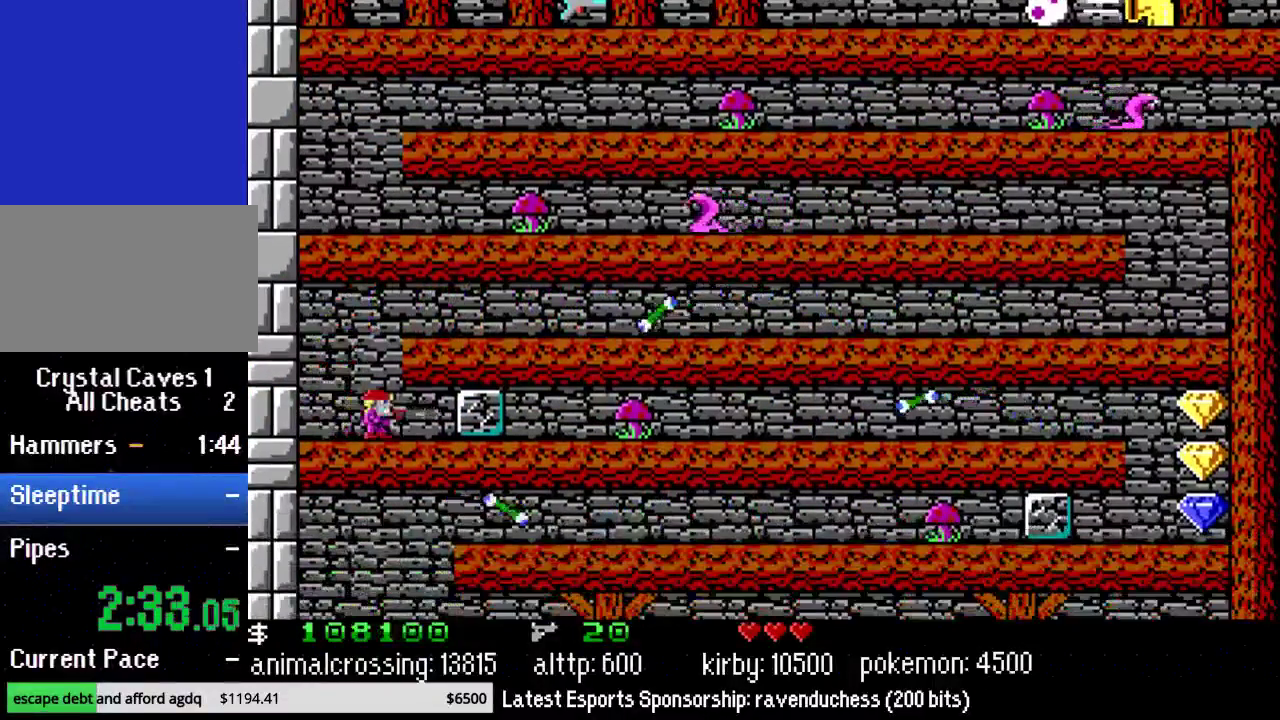
{"buttons": ["DPAD_RIGHT"], "events": [[50, "Y", "up"]]}
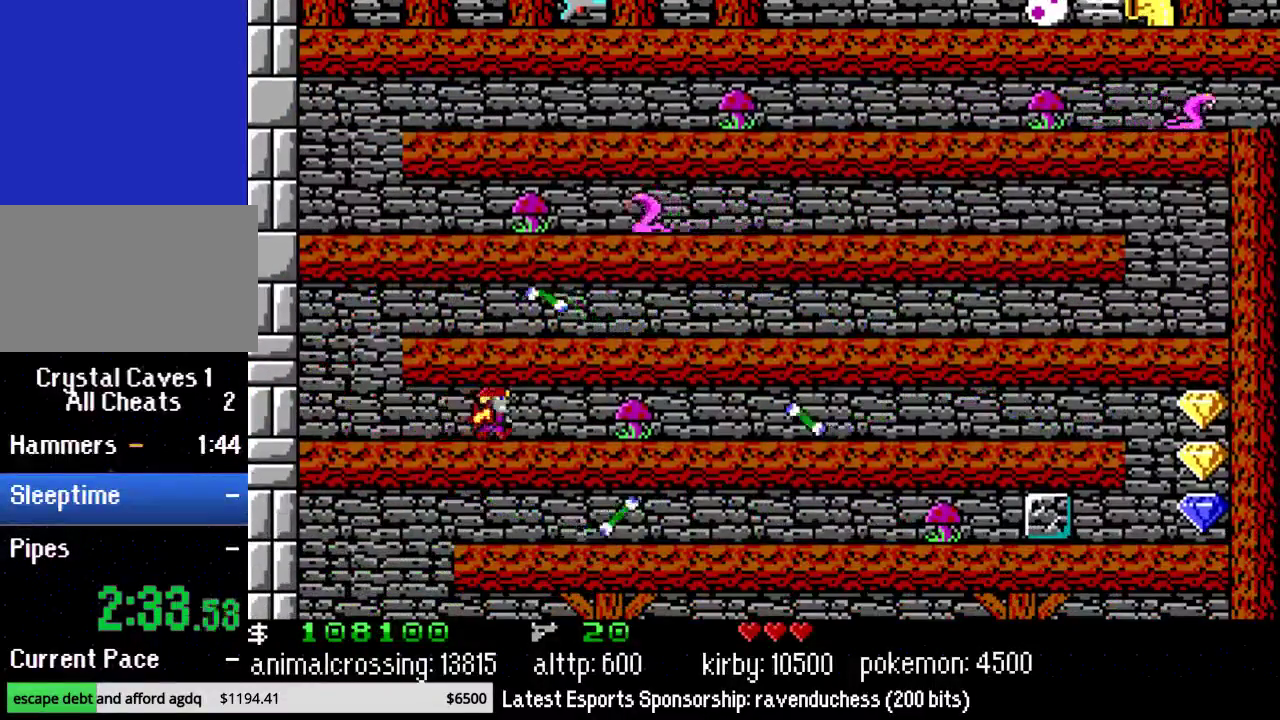
{"buttons": ["DPAD_RIGHT"], "events": []}
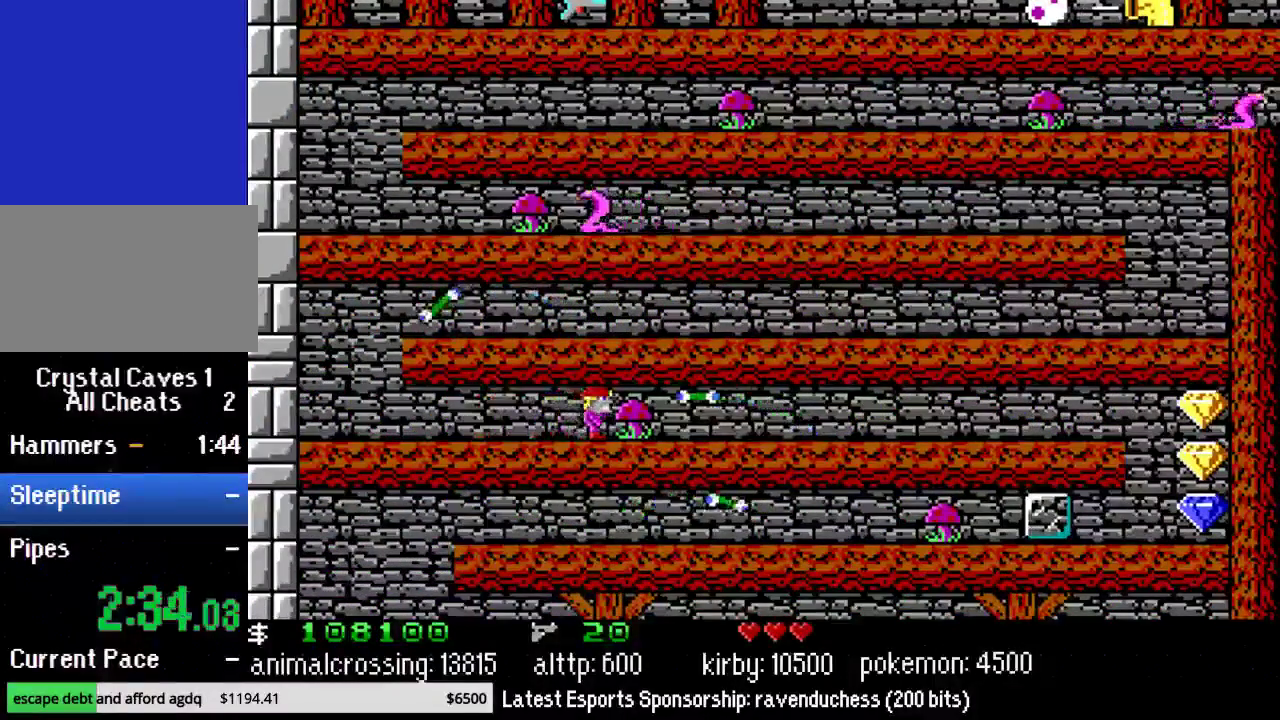
{"buttons": ["DPAD_RIGHT"], "events": []}
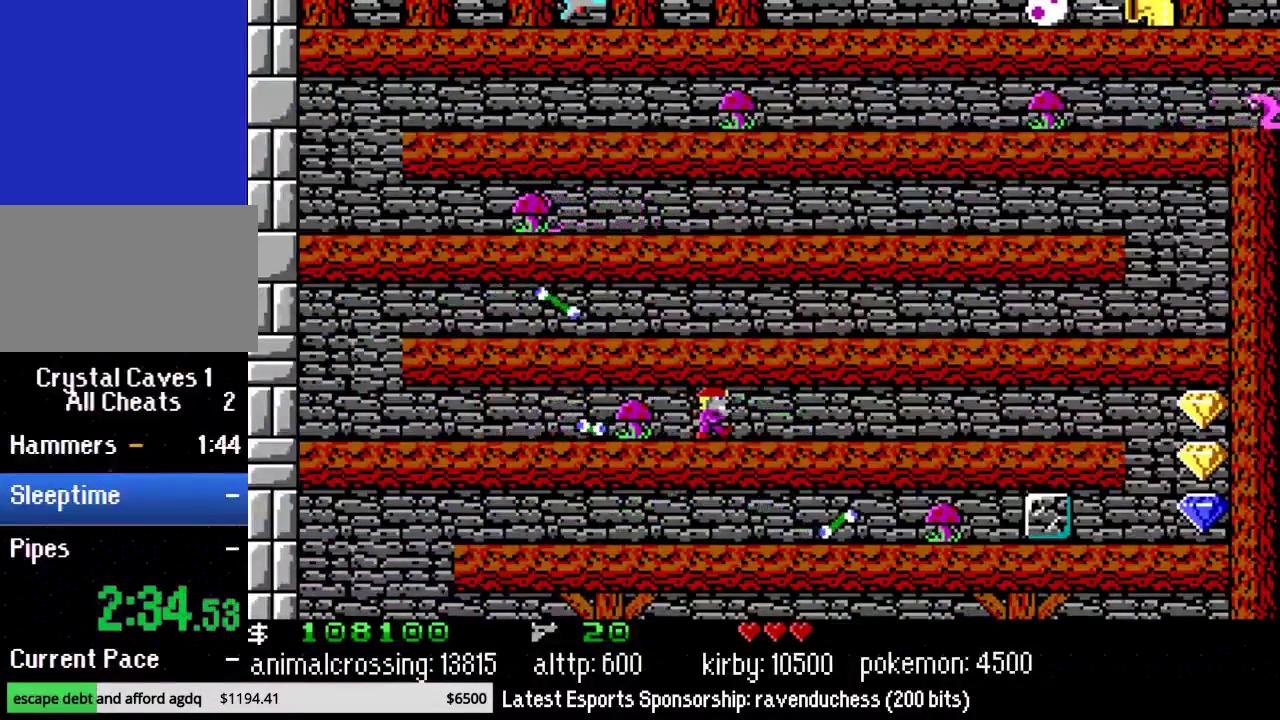
{"buttons": ["DPAD_RIGHT"], "events": []}
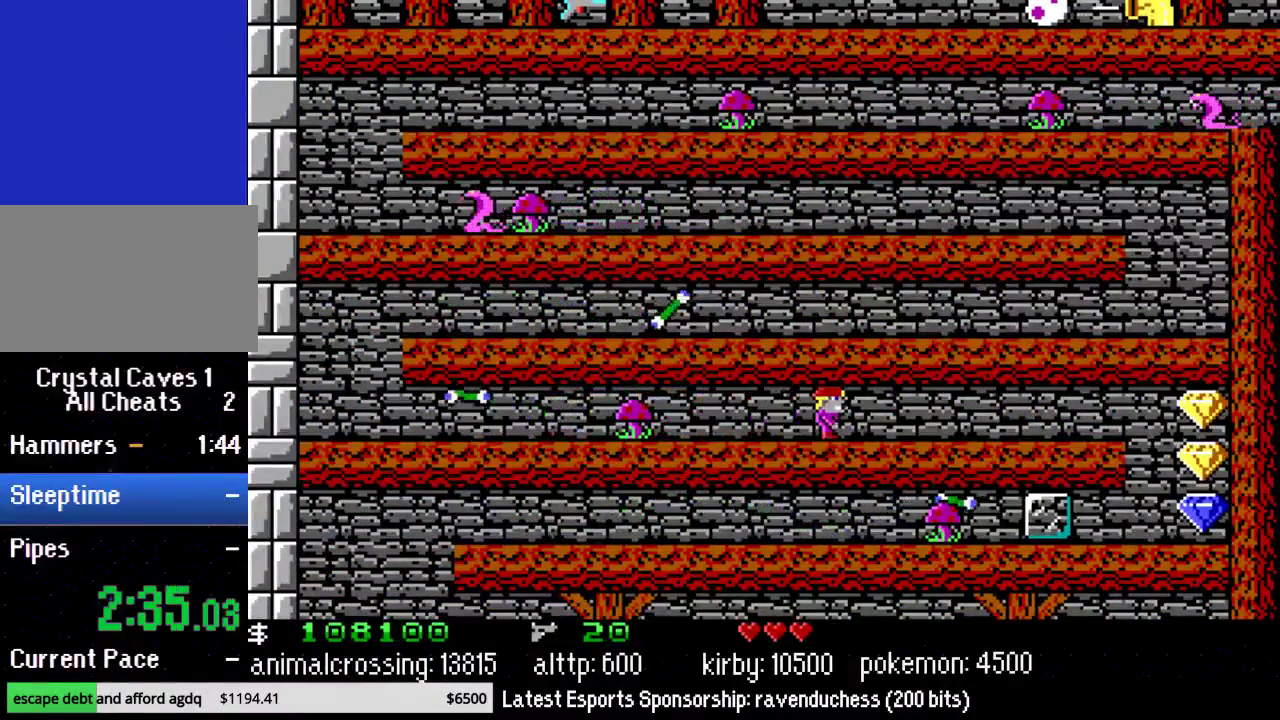
{"buttons": ["DPAD_RIGHT"], "events": [[83, "X", "down"], [200, "X", "up"]]}
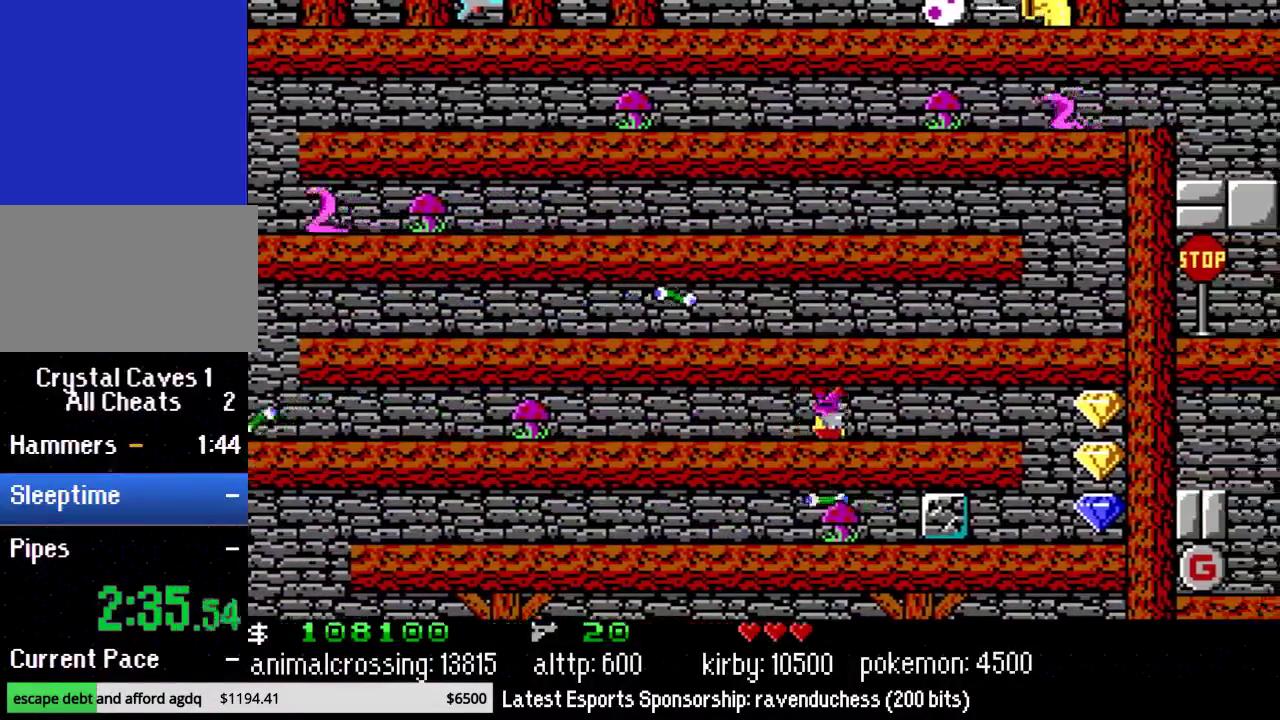
{"buttons": ["DPAD_RIGHT"], "events": []}
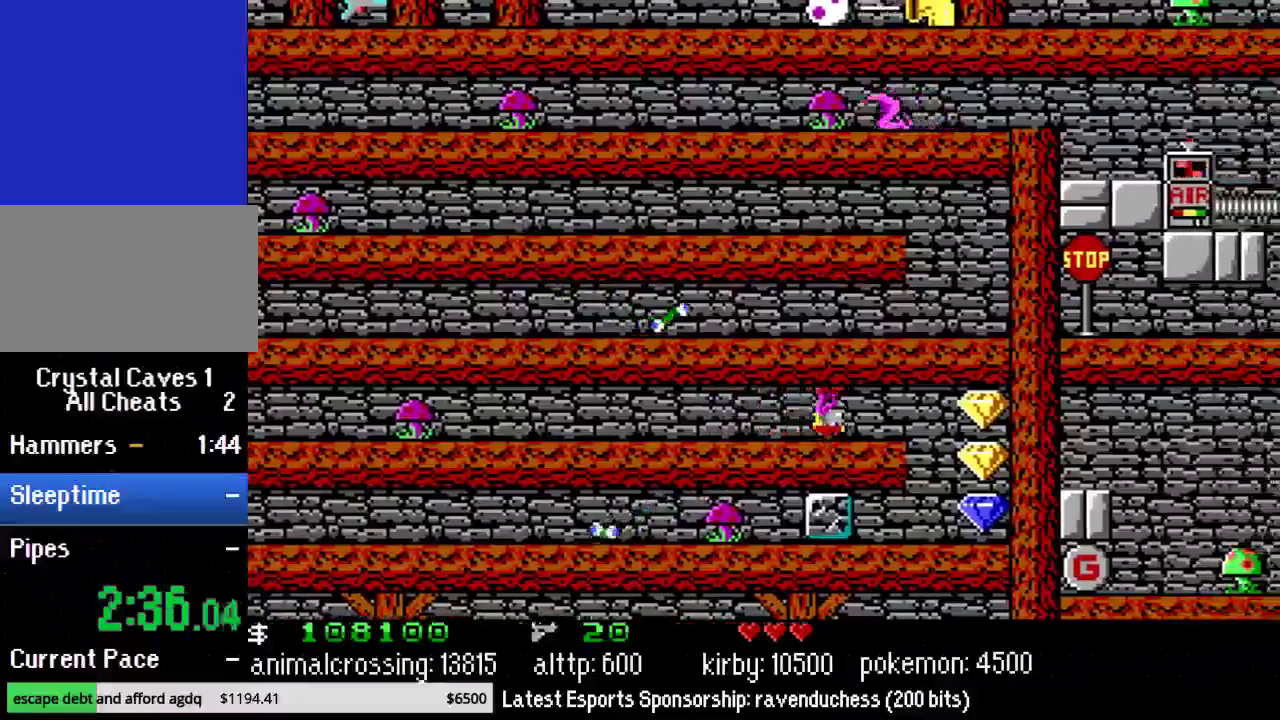
{"buttons": ["DPAD_RIGHT"], "events": []}
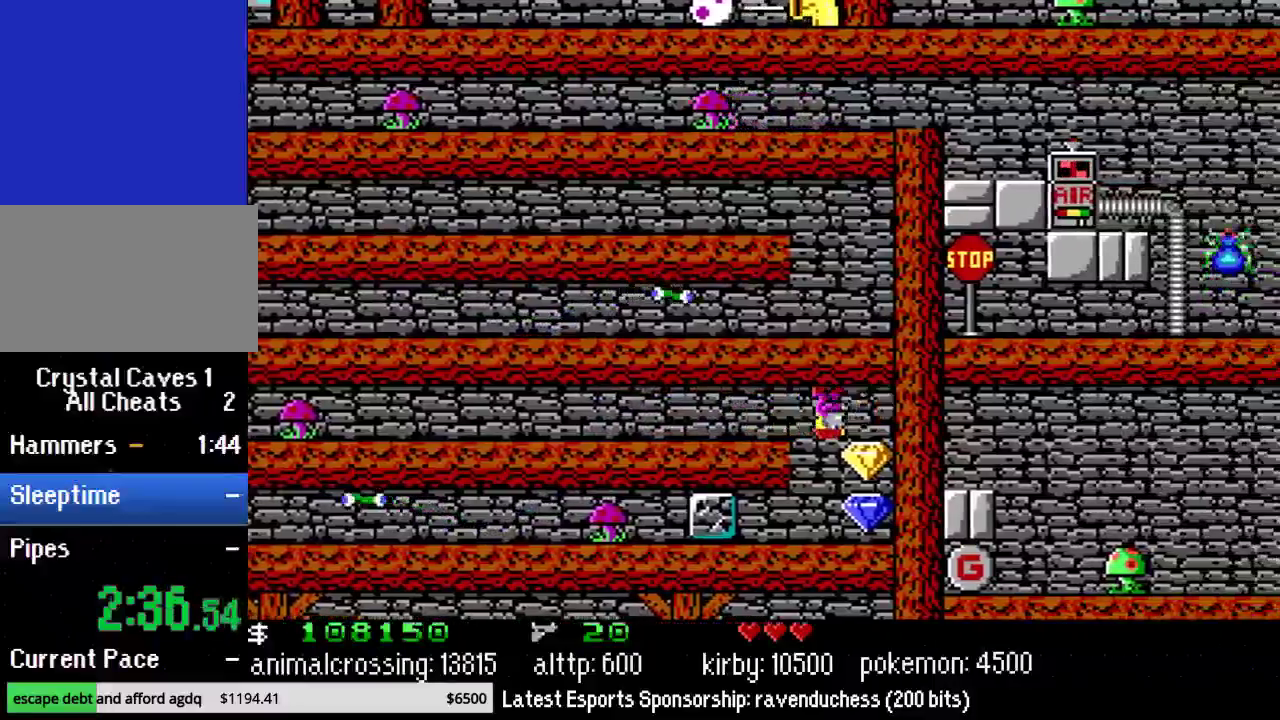
{"buttons": ["Y", "DPAD_LEFT"], "events": [[117, "X", "down"], [167, "DPAD_RIGHT", "up"], [200, "DPAD_LEFT", "down"], [233, "X", "up"], [350, "Y", "down"]]}
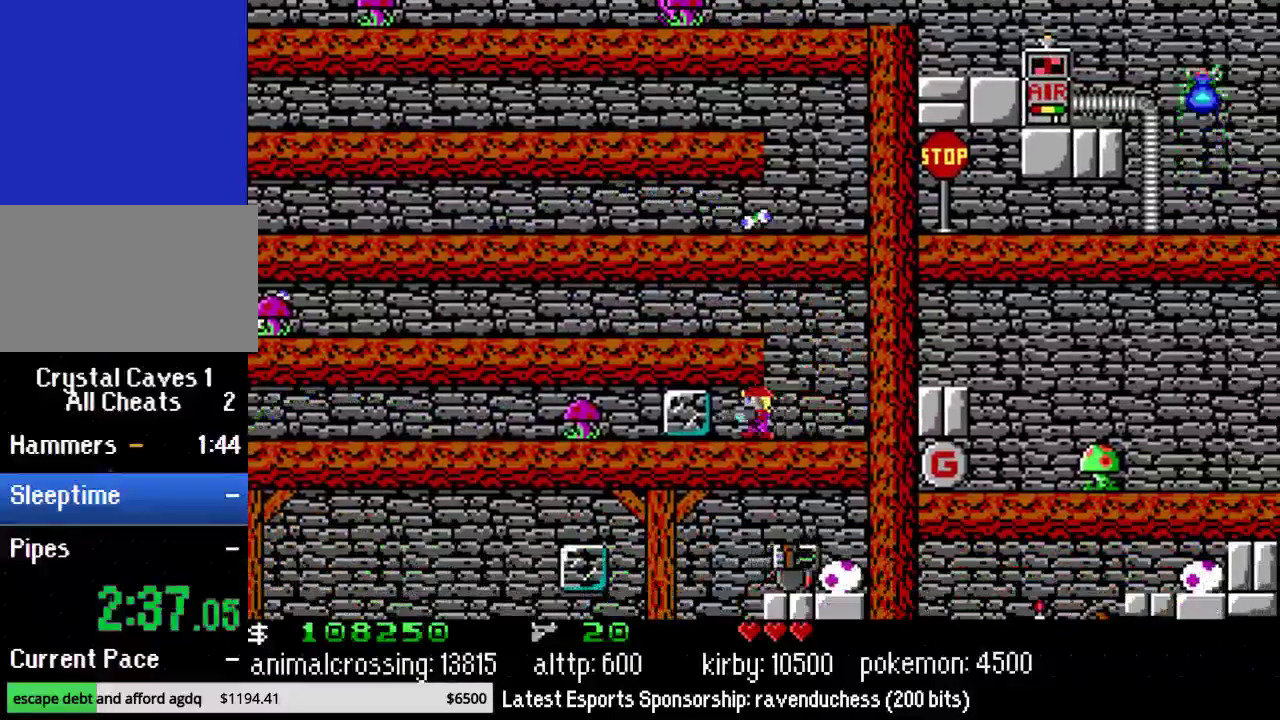
{"buttons": ["DPAD_LEFT"], "events": [[50, "Y", "up"]]}
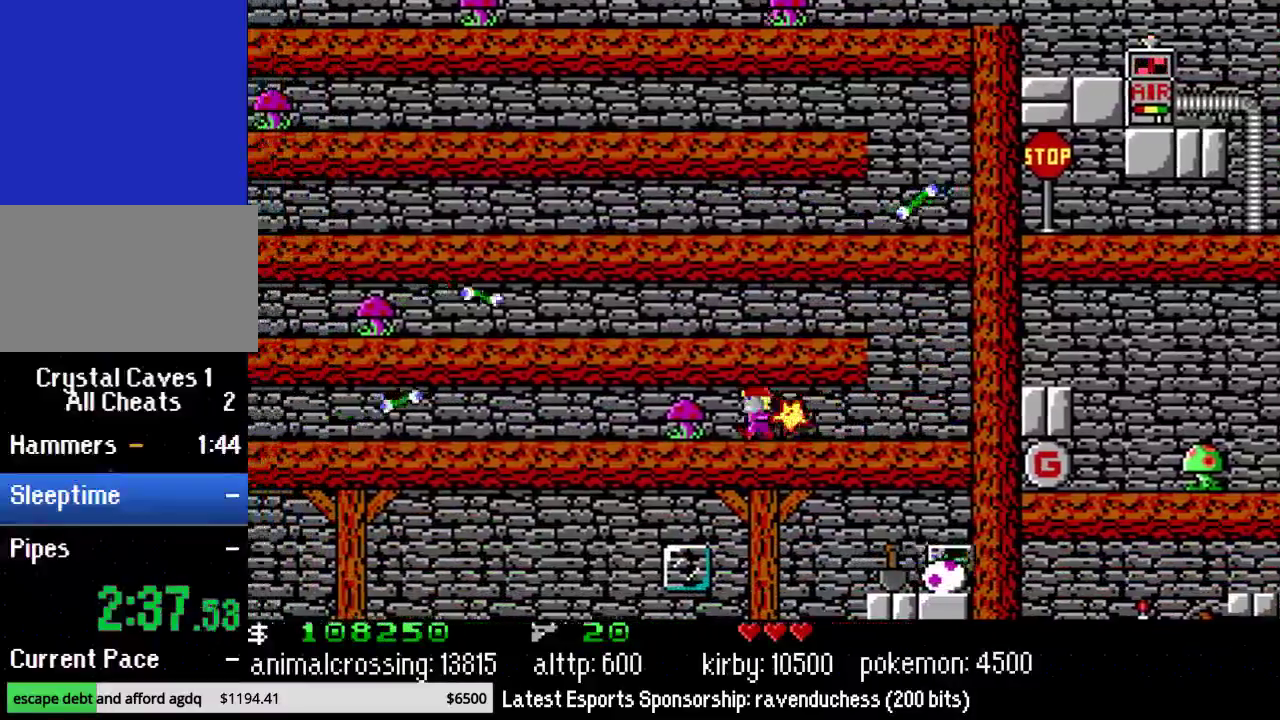
{"buttons": ["DPAD_LEFT"], "events": []}
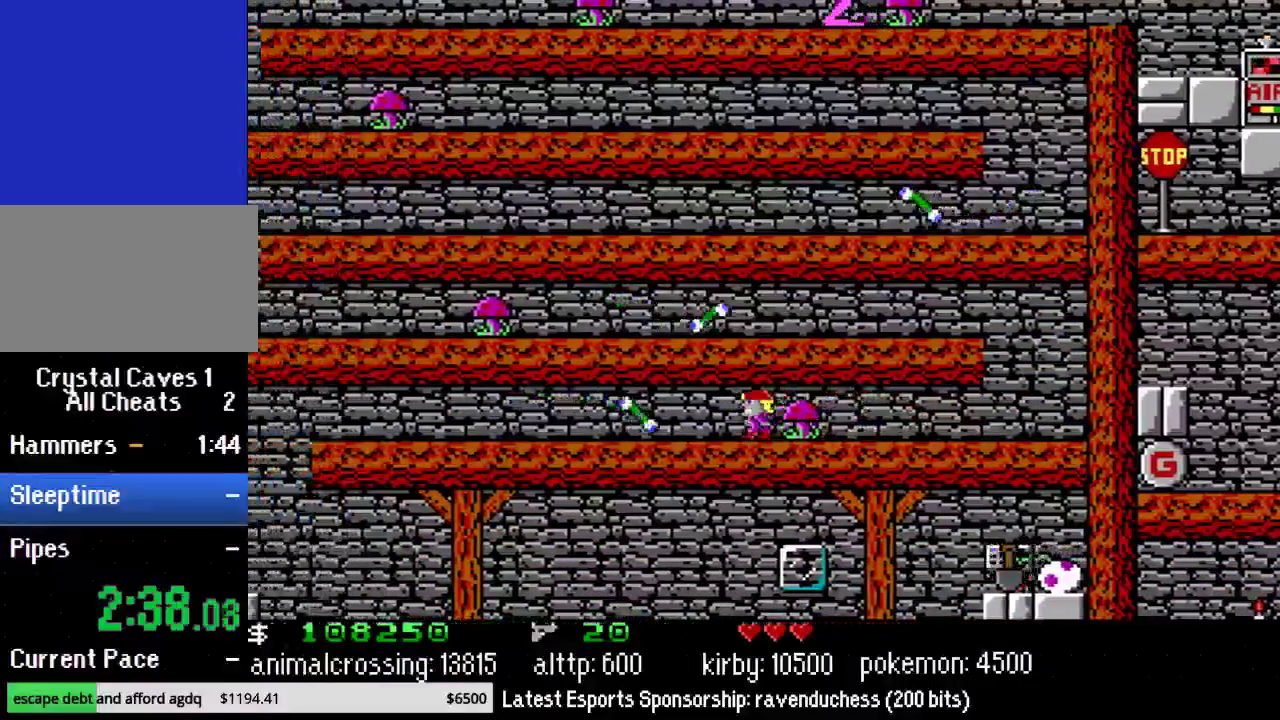
{"buttons": ["DPAD_LEFT"], "events": []}
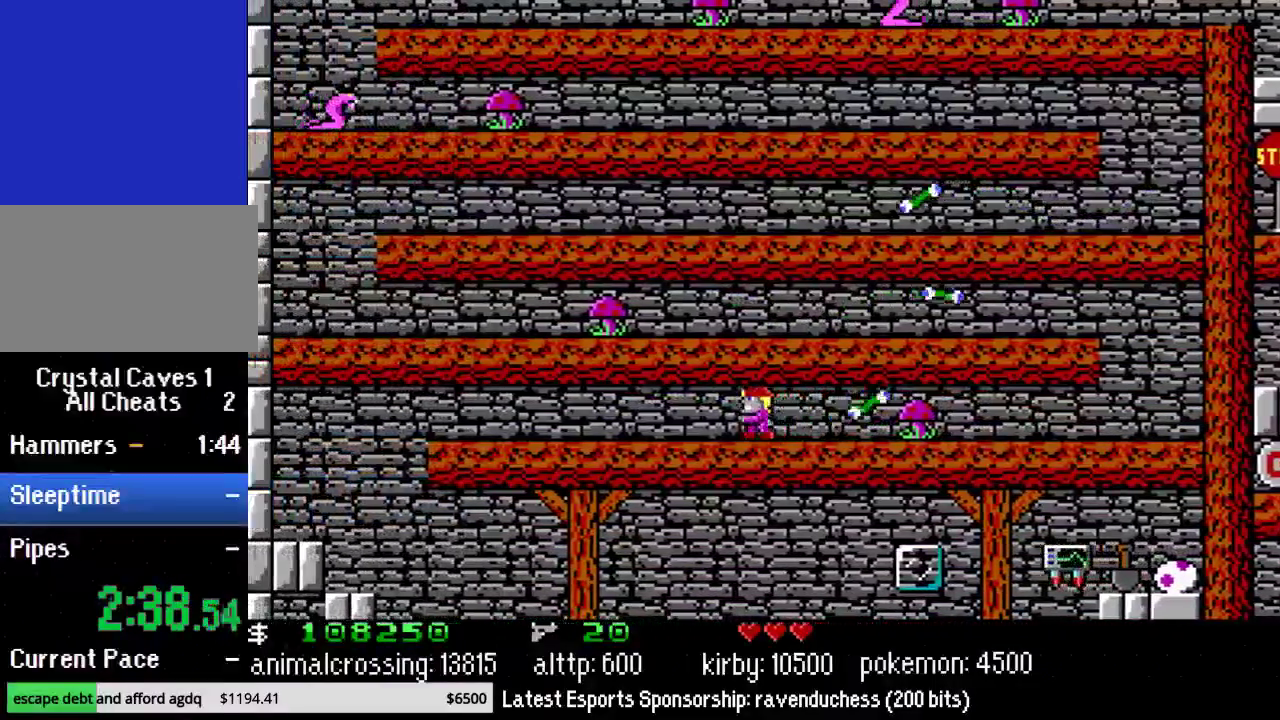
{"buttons": ["DPAD_LEFT"], "events": []}
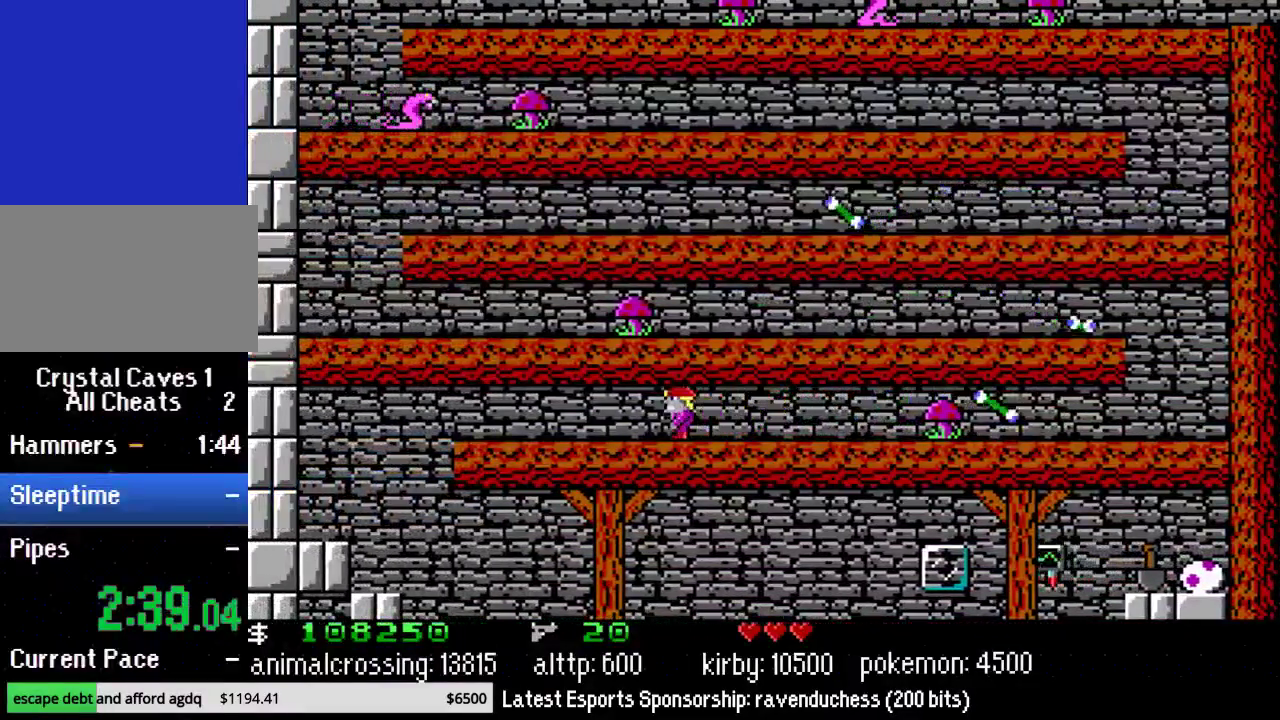
{"buttons": ["DPAD_LEFT"], "events": []}
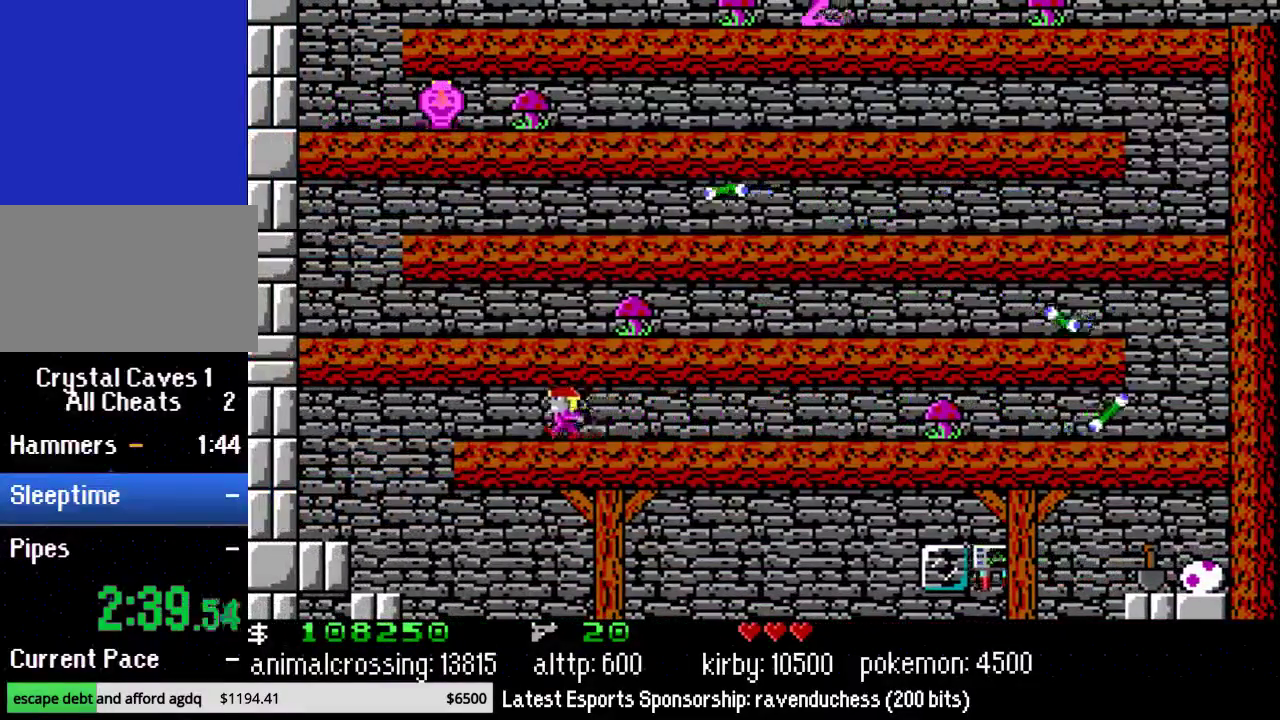
{"buttons": ["DPAD_LEFT"], "events": []}
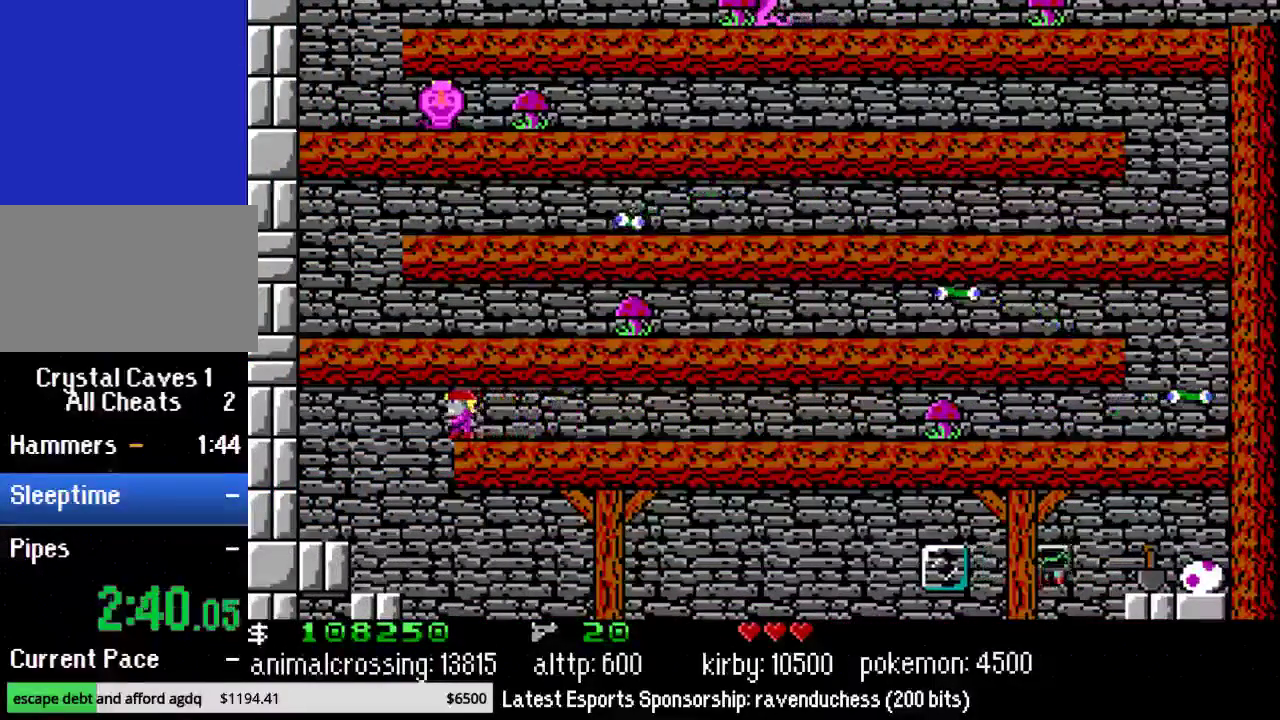
{"buttons": ["DPAD_RIGHT"], "events": [[167, "DPAD_LEFT", "up"], [167, "DPAD_UP", "down"], [217, "DPAD_RIGHT", "down"], [217, "DPAD_UP", "up"]]}
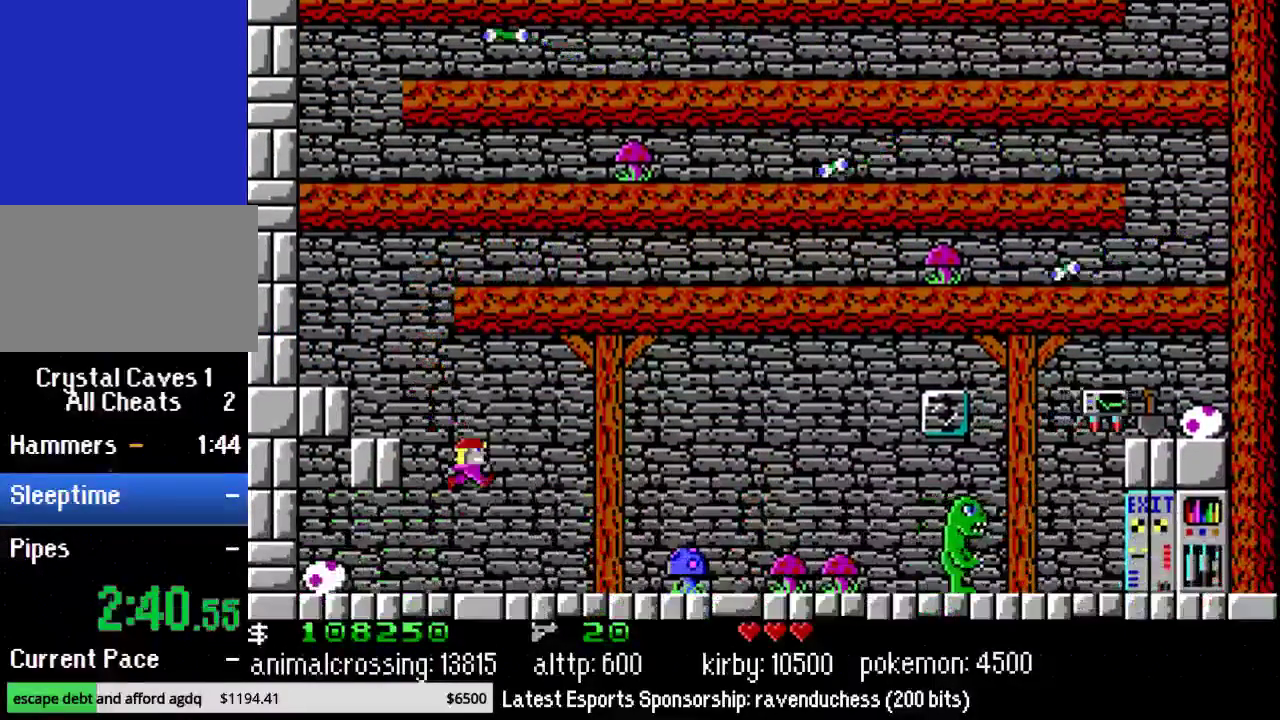
{"buttons": ["DPAD_RIGHT"], "events": []}
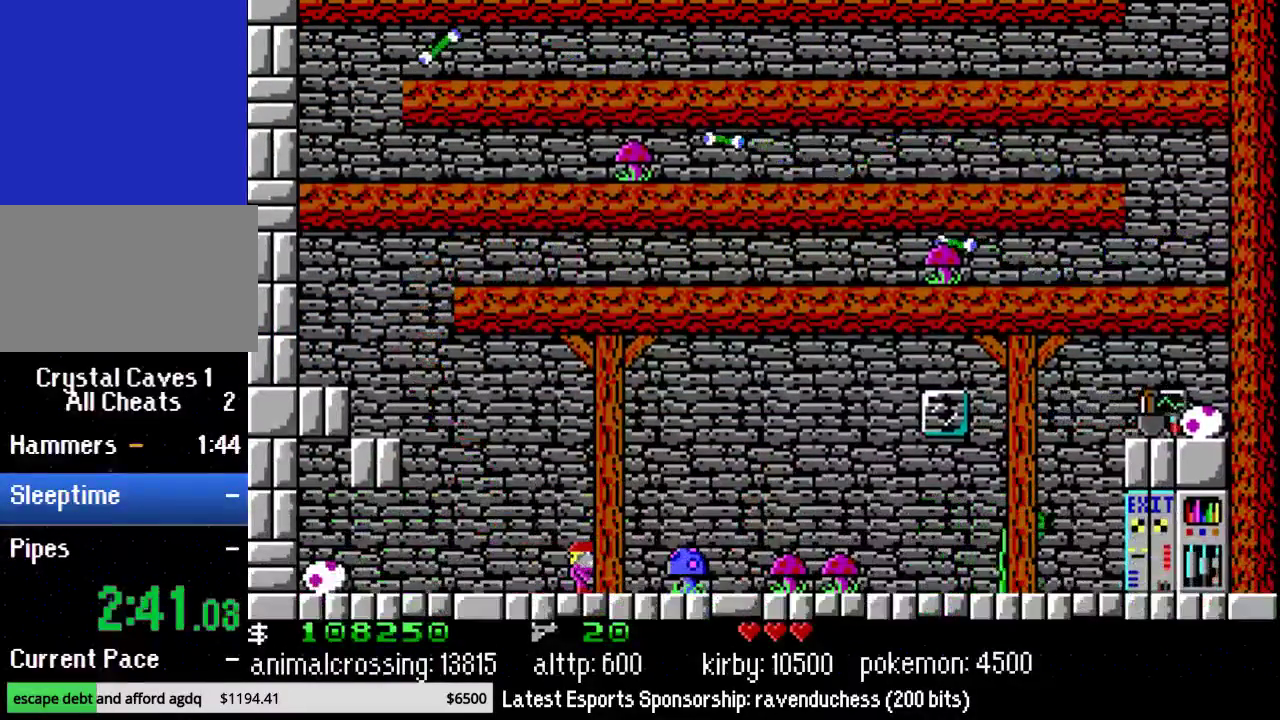
{"buttons": ["DPAD_RIGHT"], "events": []}
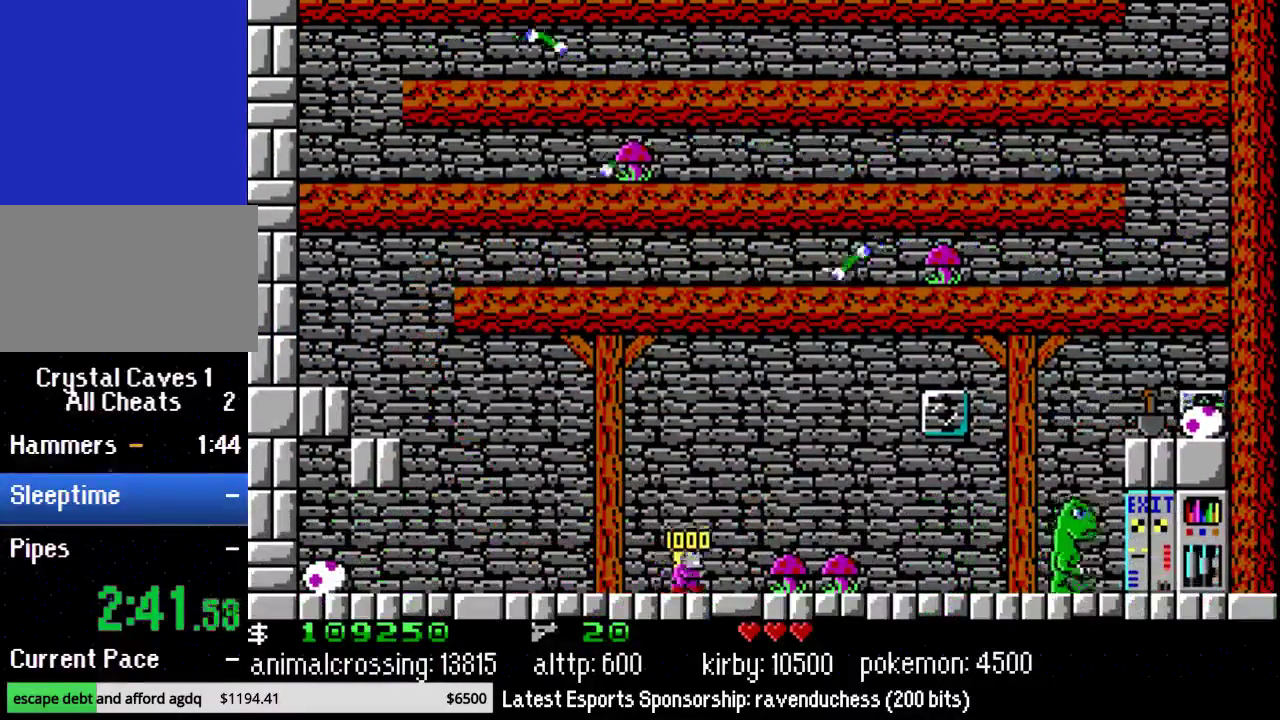
{"buttons": ["DPAD_RIGHT"], "events": []}
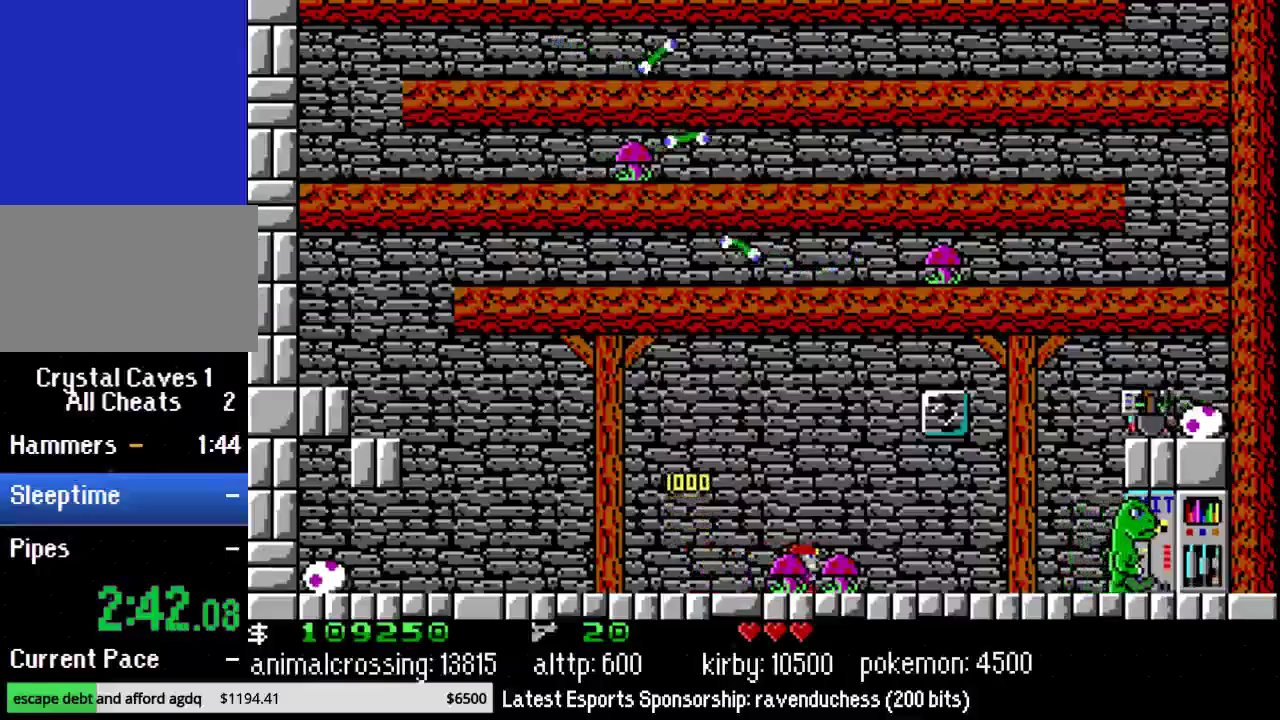
{"buttons": ["DPAD_RIGHT"], "events": []}
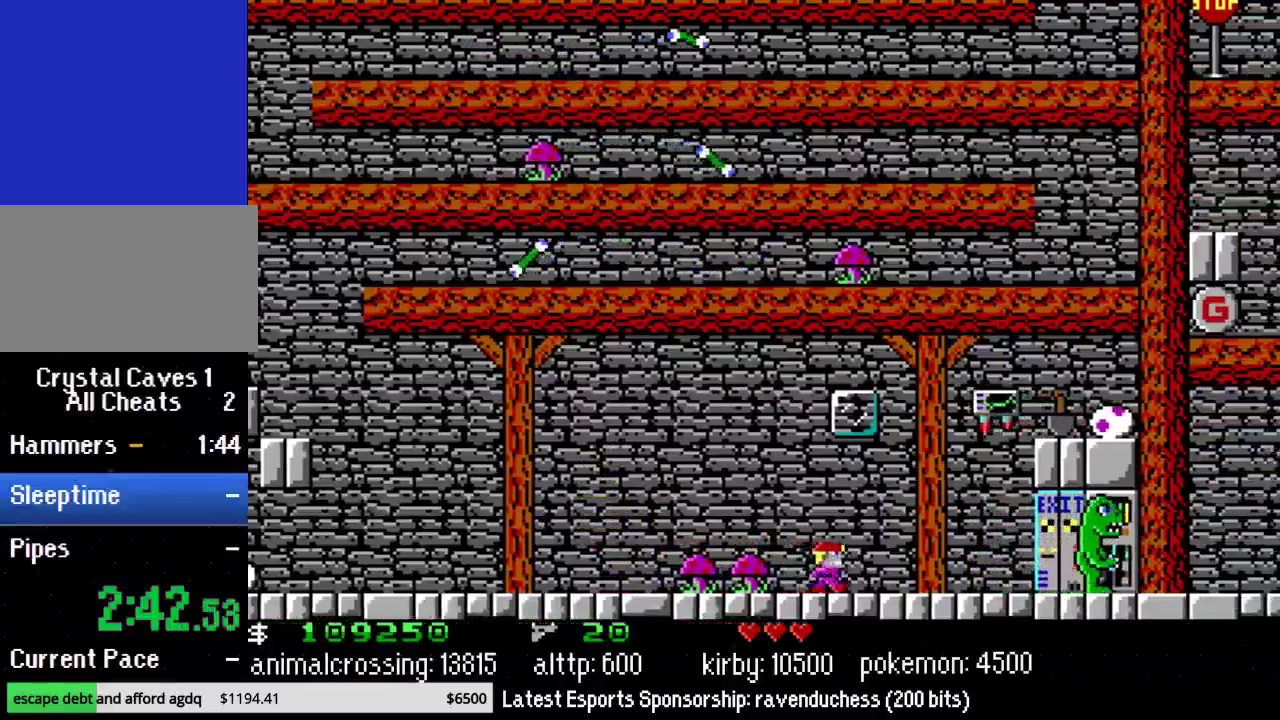
{"buttons": ["DPAD_RIGHT"], "events": []}